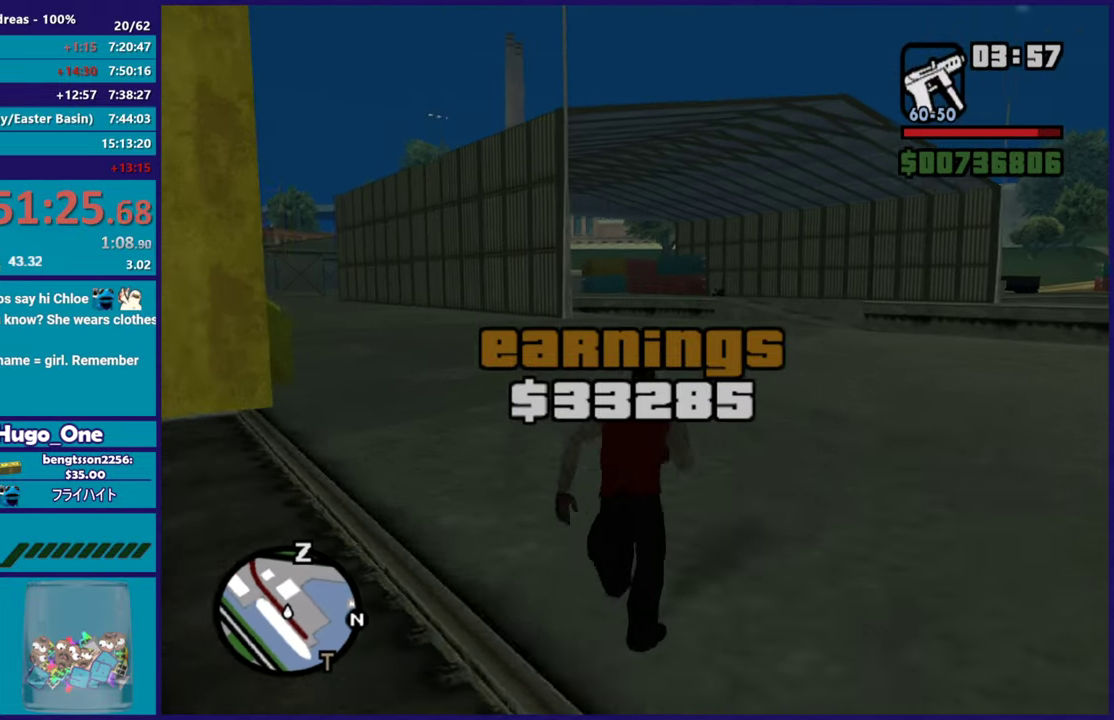
Gameplay with a controller (Xbox layout); each line is a JSON object with the inputs held at the frame after it. "button_events" lists button changes between this image and that frame as [ms after this image, input, new state], when the widget could be followed in between (sticks are given only as held states).
{"buttons": ["A"], "left_stick": "up-left", "right_stick": "center", "button_events": [[34, "A", "down"], [134, "A", "up"], [234, "A", "down"], [351, "A", "up"], [451, "A", "down"]]}
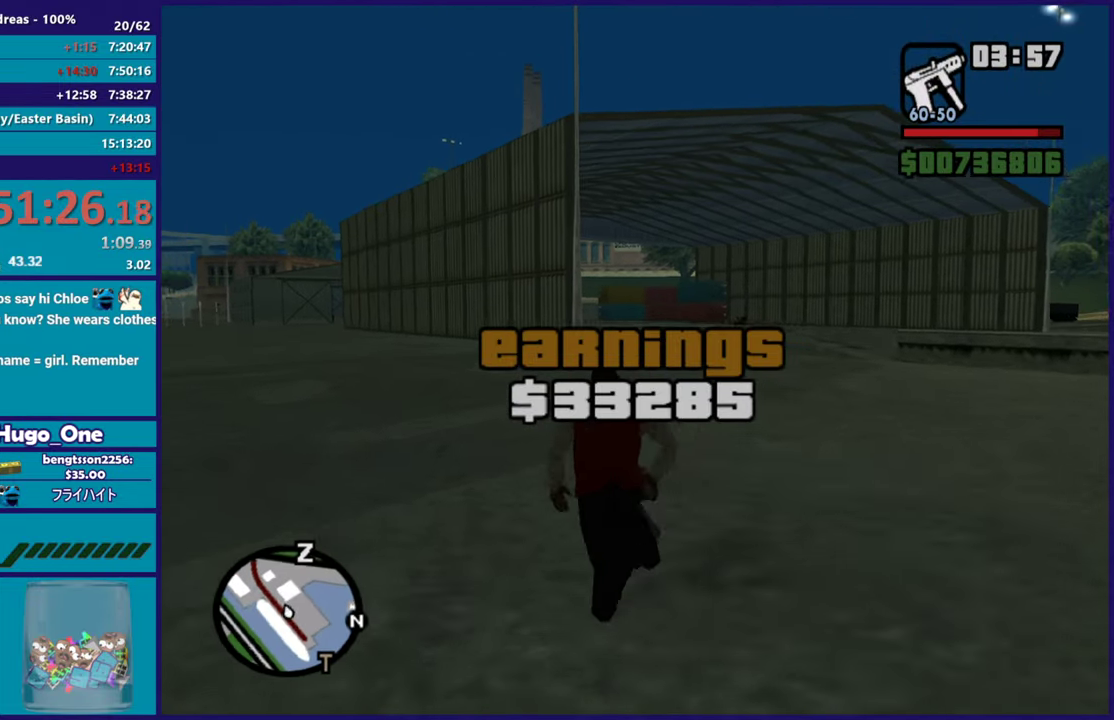
{"buttons": [], "left_stick": "up", "right_stick": "center", "button_events": [[33, "A", "up"], [83, "A", "down"], [217, "A", "up"], [300, "A", "down"], [434, "A", "up"]]}
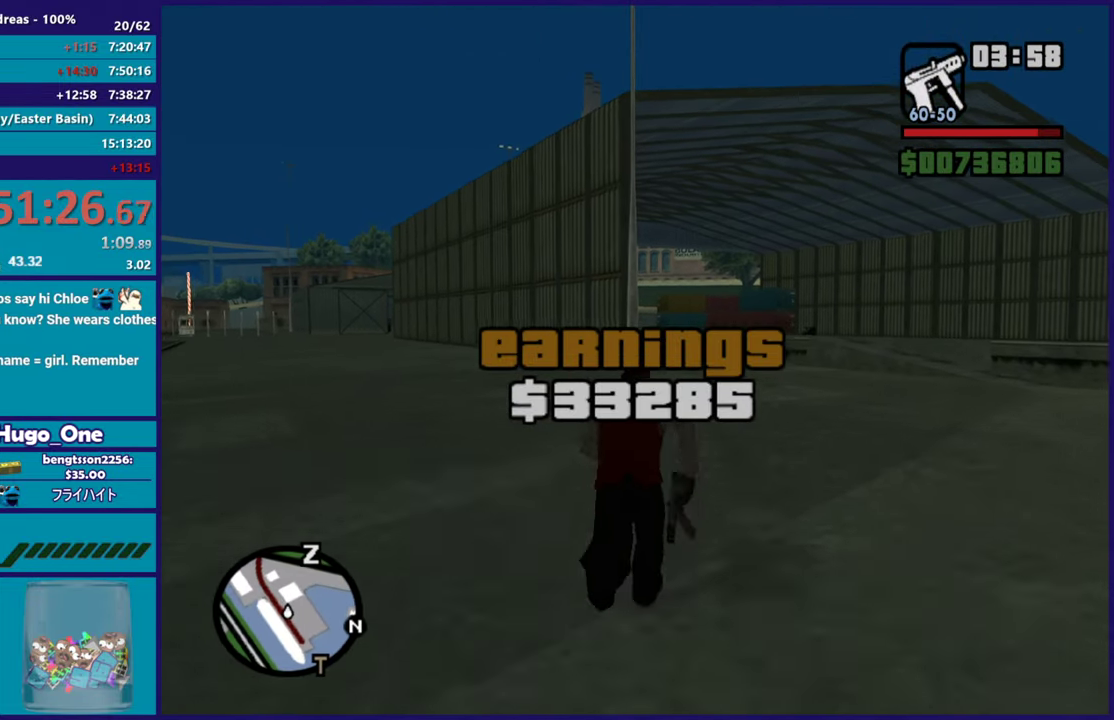
{"buttons": [], "left_stick": "up", "right_stick": "center", "button_events": [[17, "A", "down"], [100, "A", "up"], [201, "A", "down"], [317, "A", "up"], [417, "A", "down"], [501, "A", "up"]]}
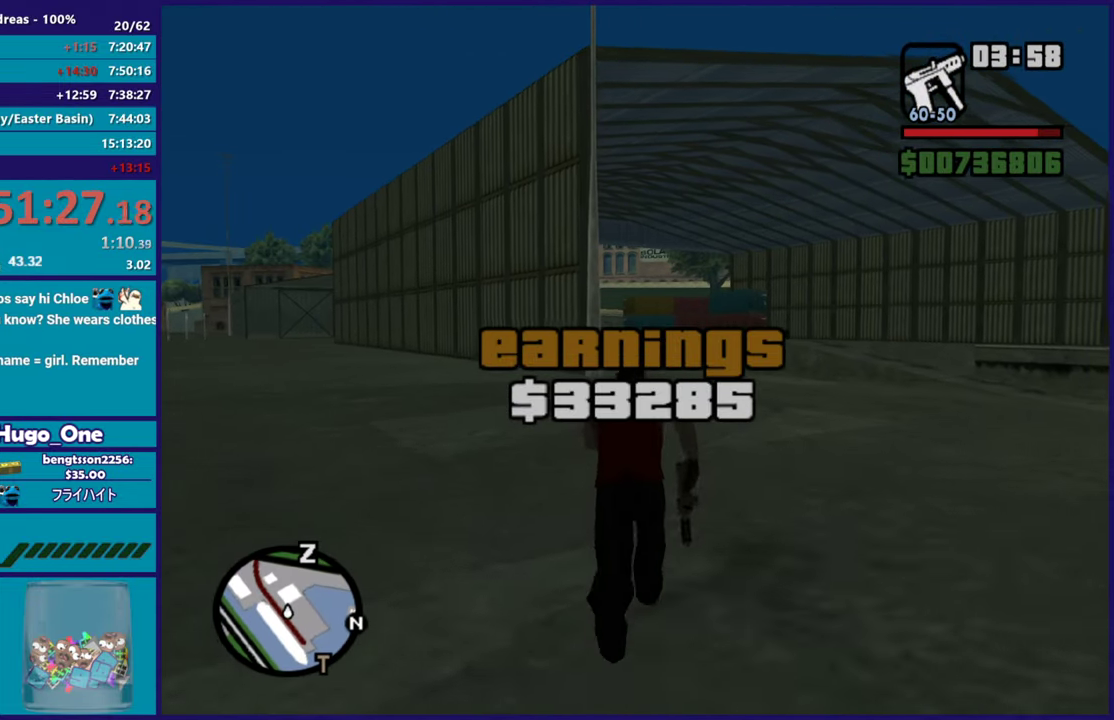
{"buttons": [], "left_stick": "up", "right_stick": "center", "button_events": [[100, "A", "down"], [217, "A", "up"], [300, "A", "down"], [417, "A", "up"]]}
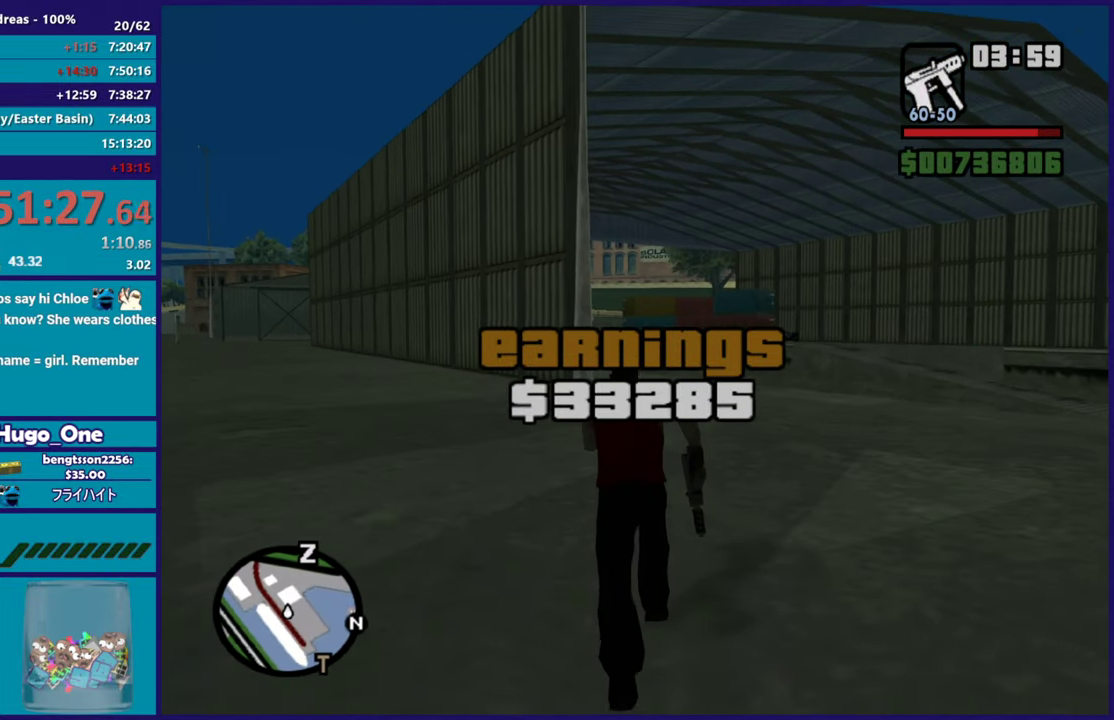
{"buttons": ["A"], "left_stick": "up", "right_stick": "center", "button_events": [[16, "A", "down"], [133, "A", "up"], [250, "A", "down"], [333, "A", "up"], [450, "A", "down"]]}
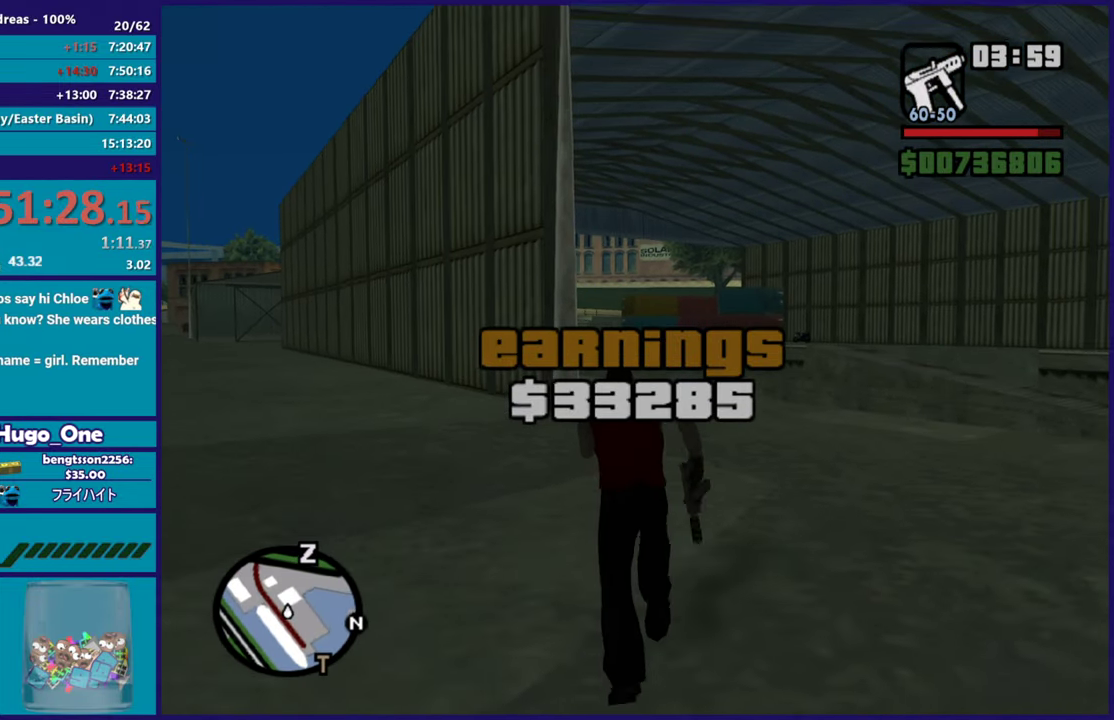
{"buttons": [], "left_stick": "up", "right_stick": "center", "button_events": [[50, "A", "up"], [117, "A", "down"], [217, "A", "up"], [334, "A", "down"], [467, "A", "up"]]}
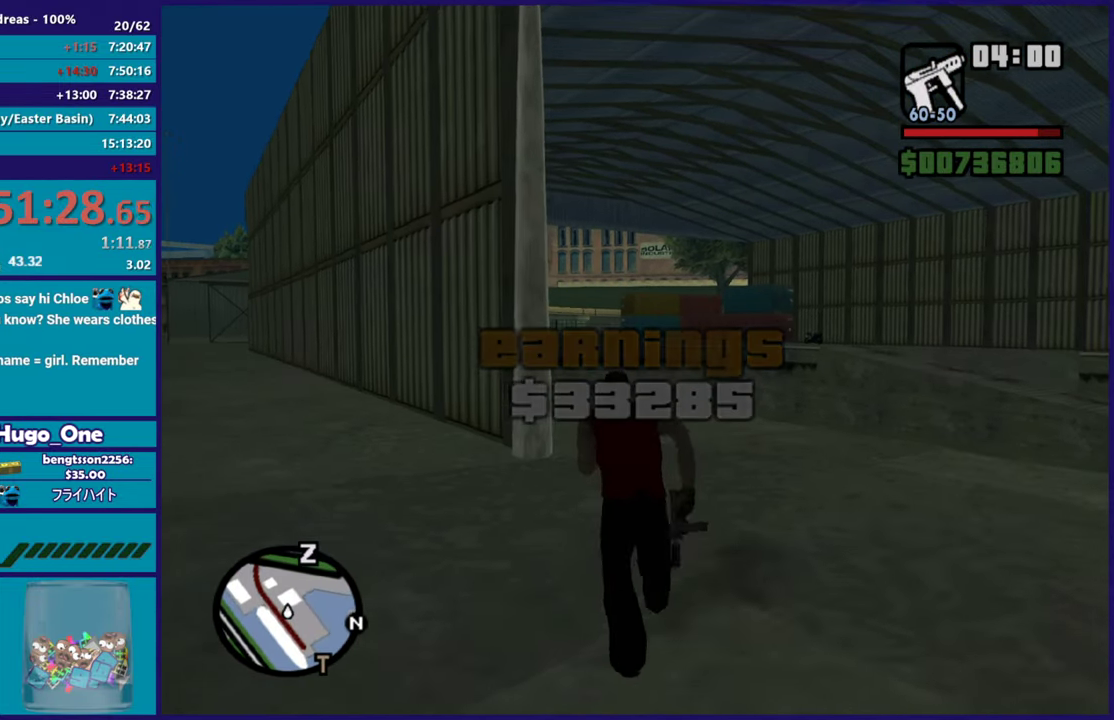
{"buttons": ["A"], "left_stick": "up", "right_stick": "center", "button_events": [[50, "A", "down"], [167, "A", "up"], [267, "A", "down"], [383, "A", "up"], [484, "A", "down"]]}
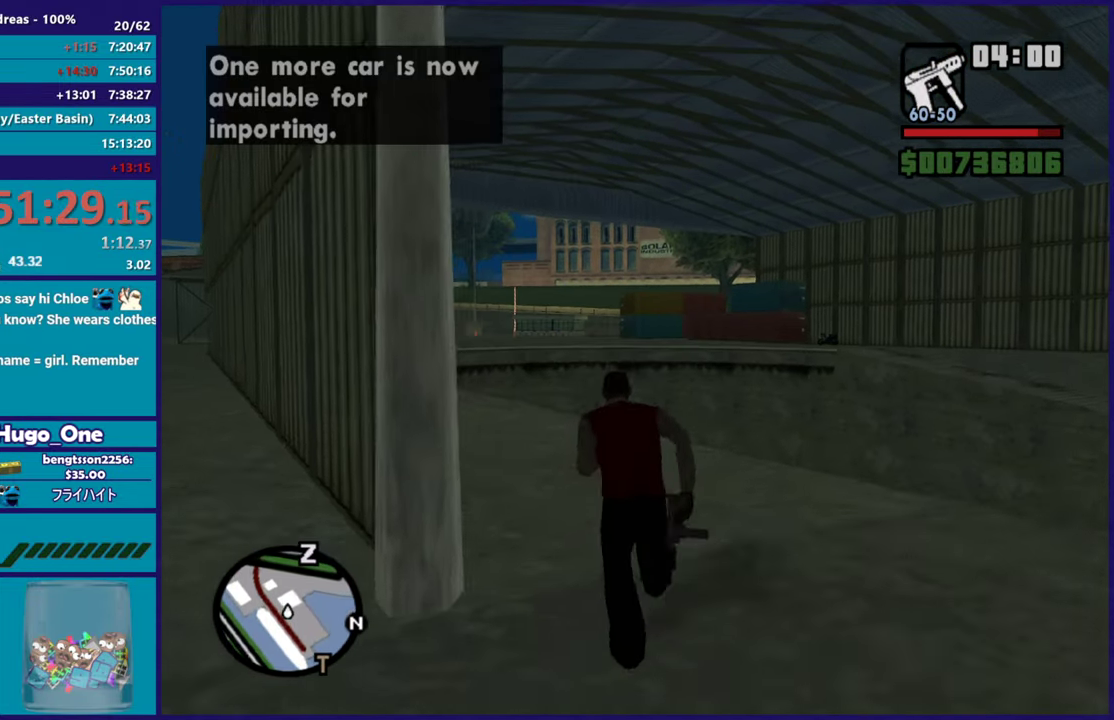
{"buttons": [], "left_stick": "up", "right_stick": "center", "button_events": [[84, "A", "up"], [184, "A", "down"], [300, "A", "up"], [401, "A", "down"], [501, "A", "up"]]}
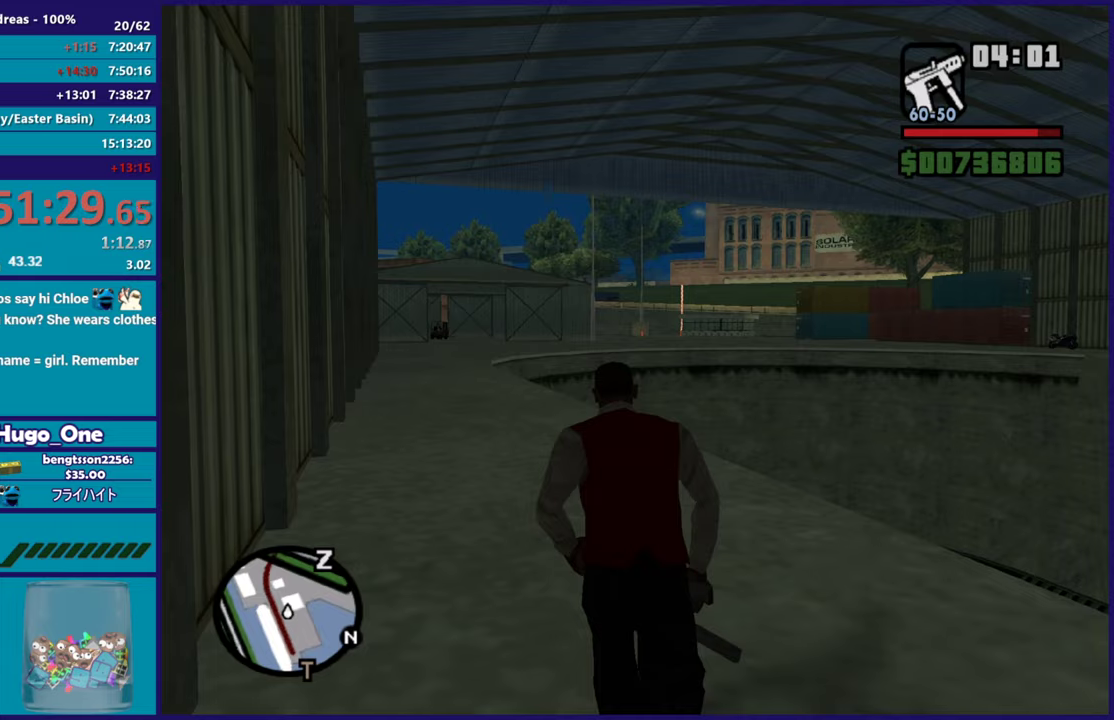
{"buttons": [], "left_stick": "up", "right_stick": "center", "button_events": [[100, "A", "down"], [200, "A", "up"], [317, "A", "down"], [417, "A", "up"]]}
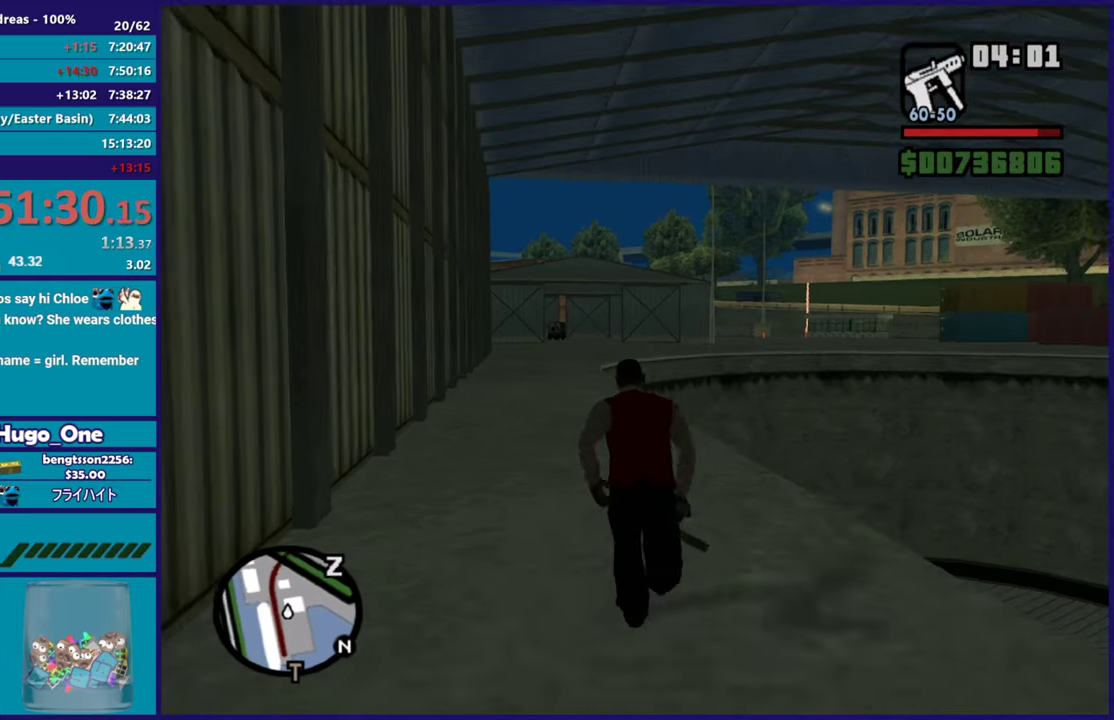
{"buttons": ["A"], "left_stick": "up", "right_stick": "center", "button_events": [[17, "A", "down"], [117, "A", "up"], [217, "A", "down"], [317, "A", "up"], [401, "A", "down"]]}
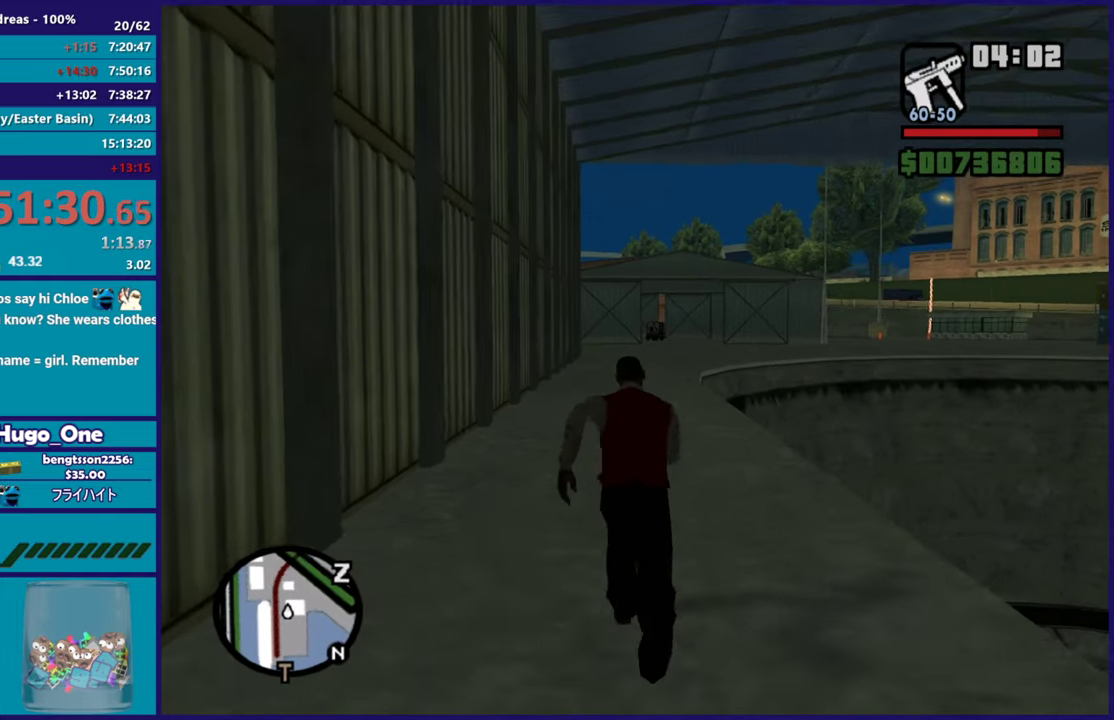
{"buttons": [], "left_stick": "up", "right_stick": "center", "button_events": [[16, "A", "up"], [133, "A", "down"], [233, "A", "up"], [333, "A", "down"], [433, "A", "up"]]}
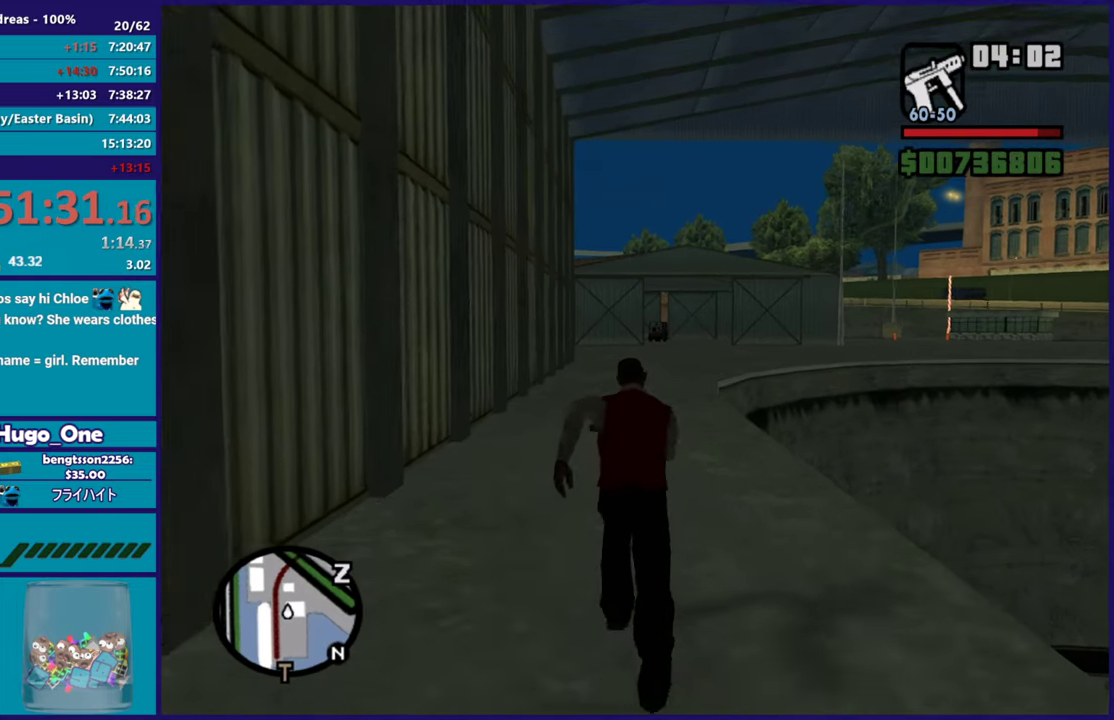
{"buttons": [], "left_stick": "up", "right_stick": "center", "button_events": [[34, "A", "down"], [117, "A", "up"], [234, "A", "down"], [317, "A", "up"], [434, "A", "down"], [501, "A", "up"]]}
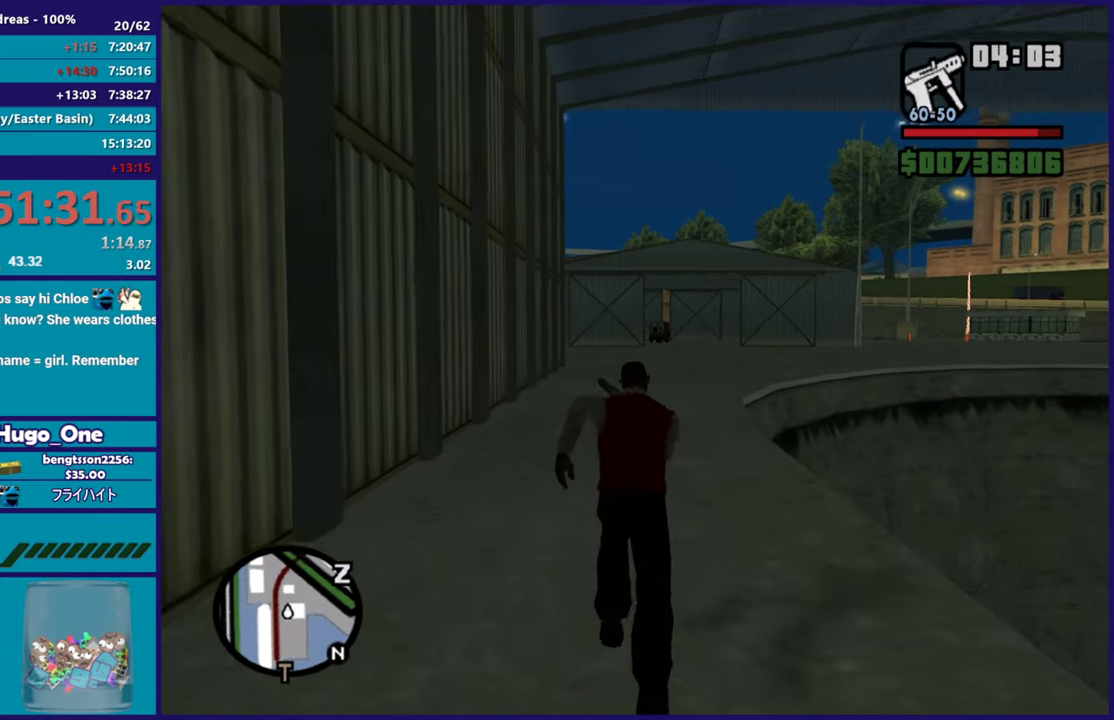
{"buttons": ["A"], "left_stick": "up", "right_stick": "center", "button_events": [[133, "A", "down"], [200, "A", "up"], [317, "A", "down"], [400, "A", "up"], [500, "A", "down"]]}
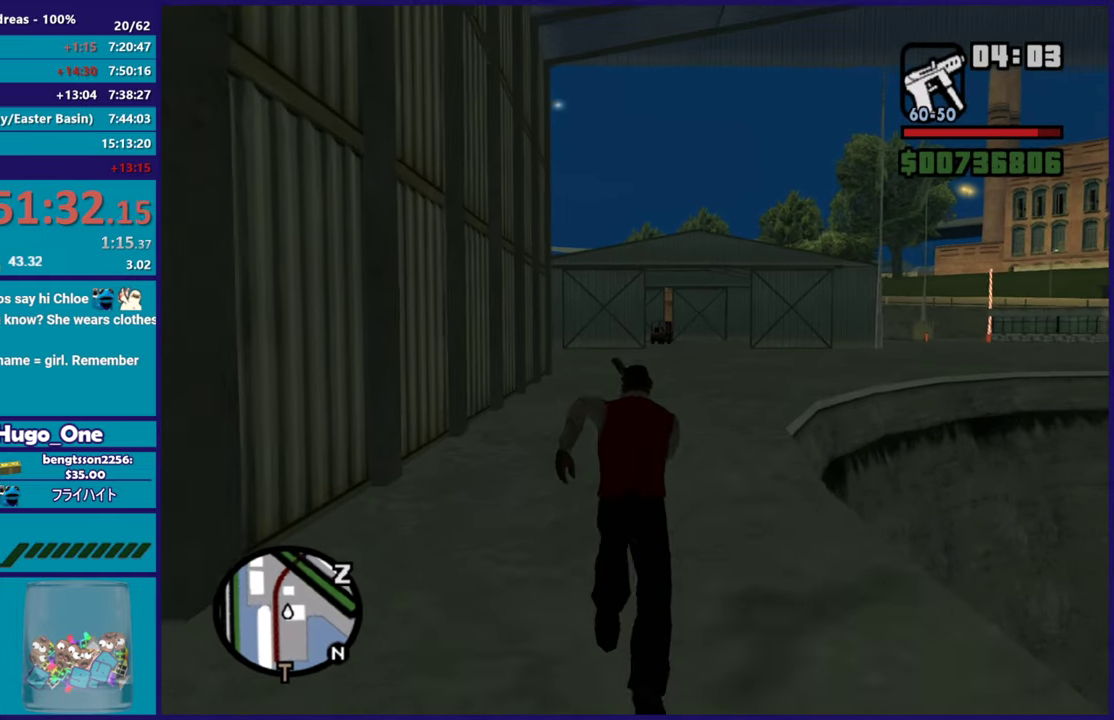
{"buttons": ["A"], "left_stick": "up", "right_stick": "center", "button_events": [[100, "A", "up"], [200, "A", "down"], [300, "A", "up"], [401, "A", "down"]]}
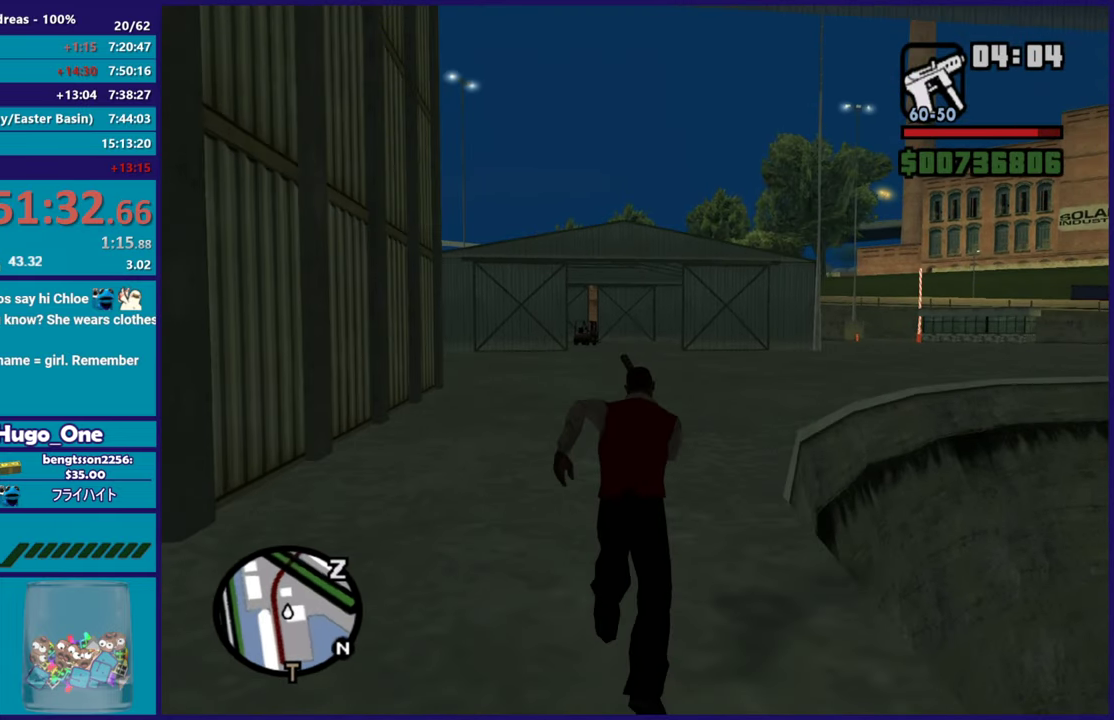
{"buttons": [], "left_stick": "up", "right_stick": "center", "button_events": [[16, "A", "up"], [116, "A", "down"], [200, "A", "up"], [317, "A", "down"], [400, "A", "up"]]}
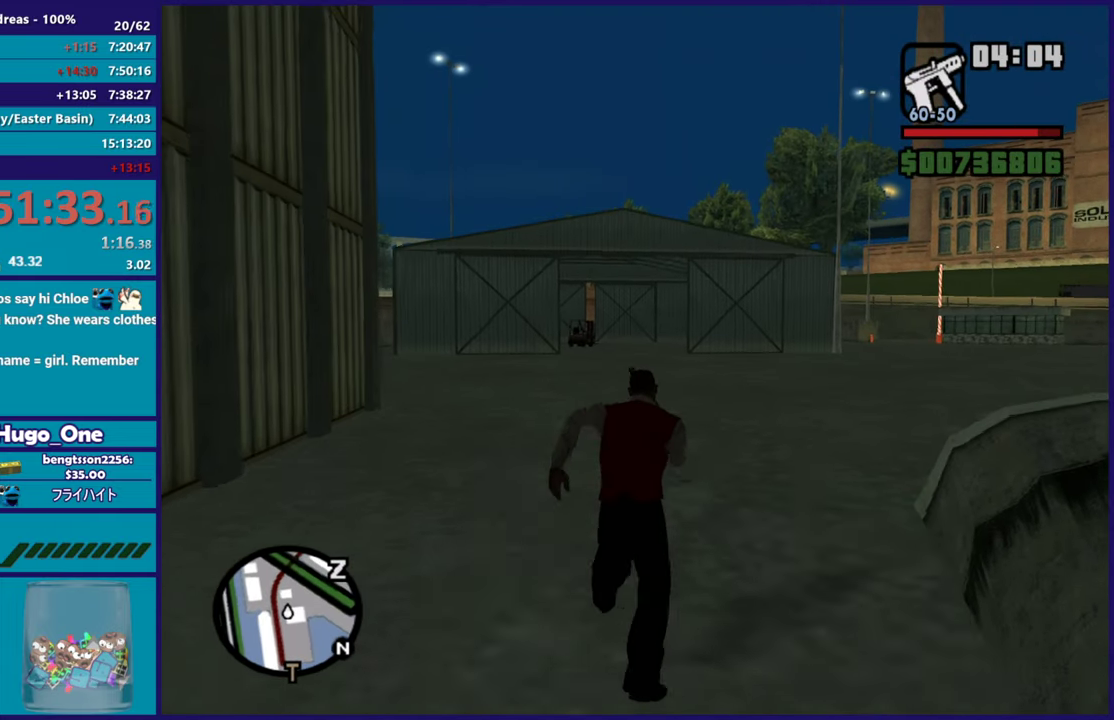
{"buttons": ["A"], "left_stick": "up-right", "right_stick": "center", "button_events": [[17, "A", "down"], [100, "A", "up"], [217, "A", "down"], [317, "A", "up"], [417, "A", "down"]]}
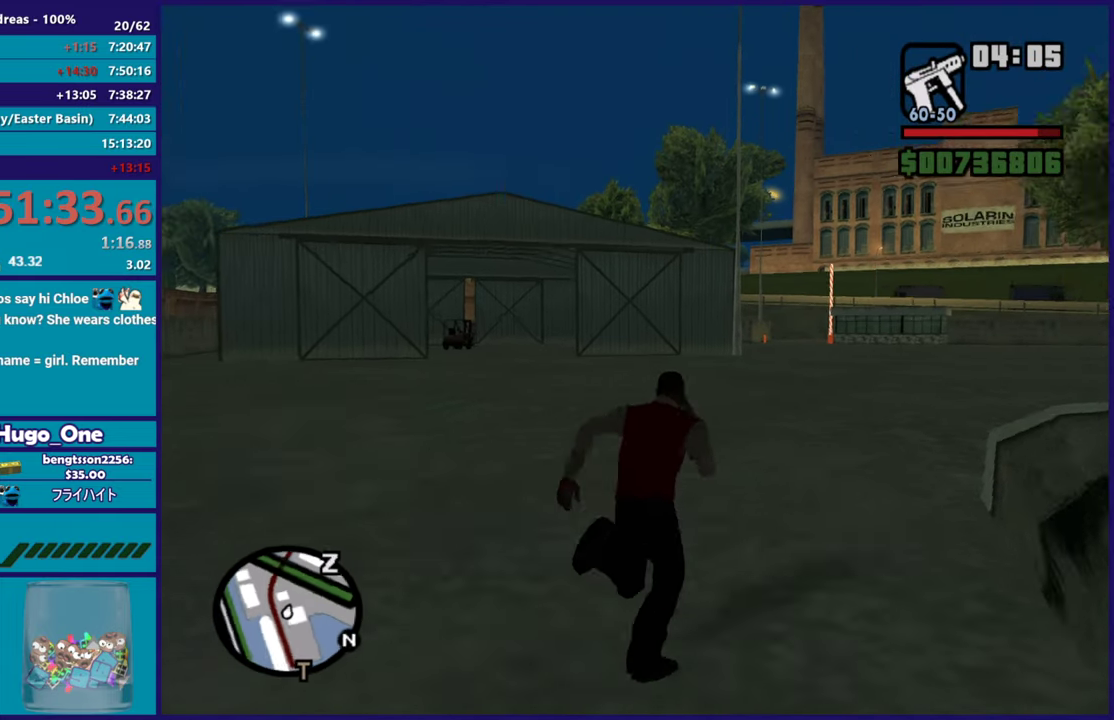
{"buttons": [], "left_stick": "up", "right_stick": "center", "button_events": [[16, "A", "up"], [116, "A", "down"], [217, "A", "up"], [317, "A", "down"], [417, "A", "up"]]}
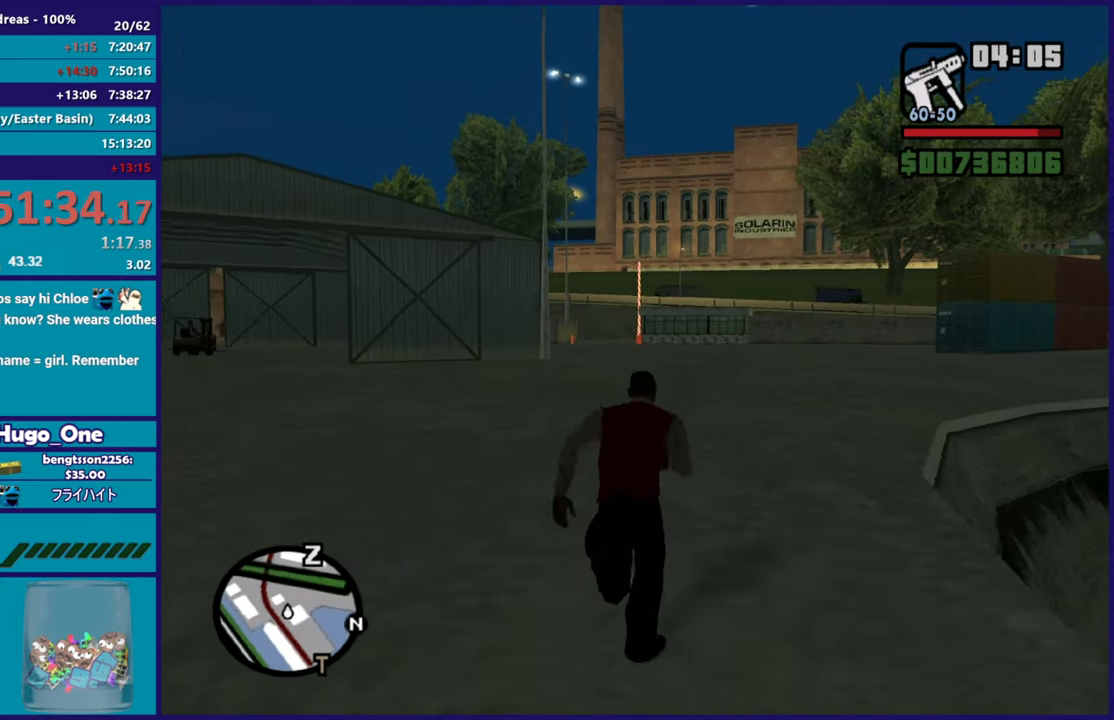
{"buttons": ["A"], "left_stick": "up", "right_stick": "center", "button_events": [[34, "A", "down"], [134, "A", "up"], [234, "A", "down"], [351, "A", "up"], [434, "A", "down"]]}
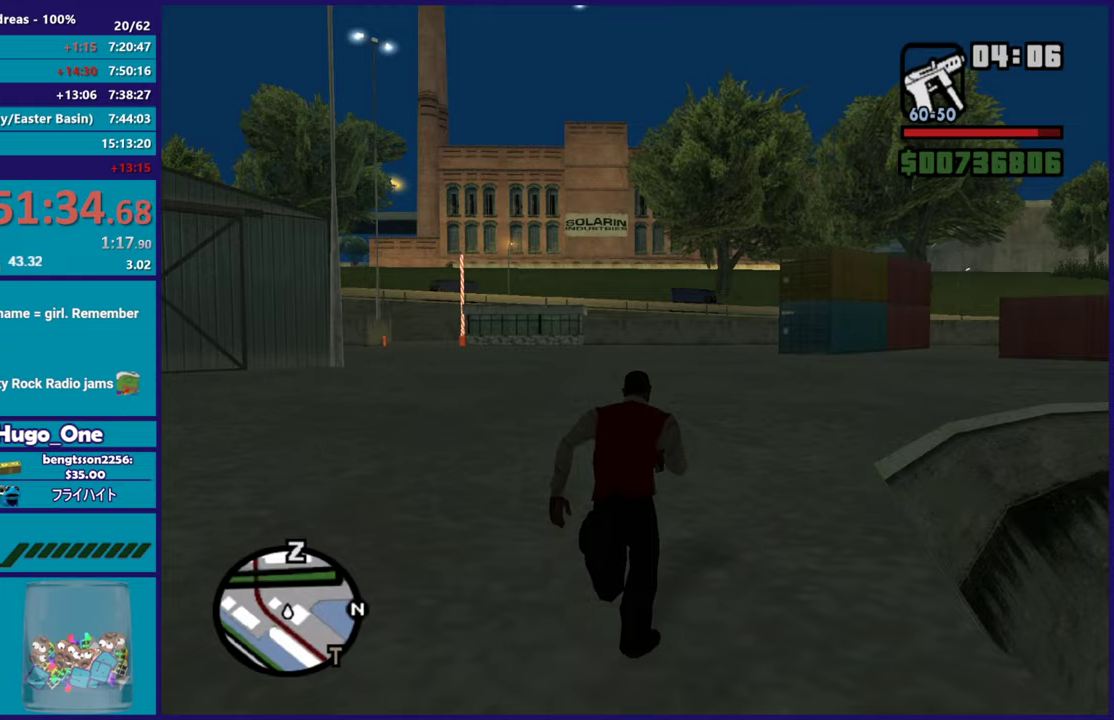
{"buttons": [], "left_stick": "up", "right_stick": "center", "button_events": [[50, "A", "up"], [100, "A", "down"], [233, "A", "up"], [333, "A", "down"], [433, "A", "up"]]}
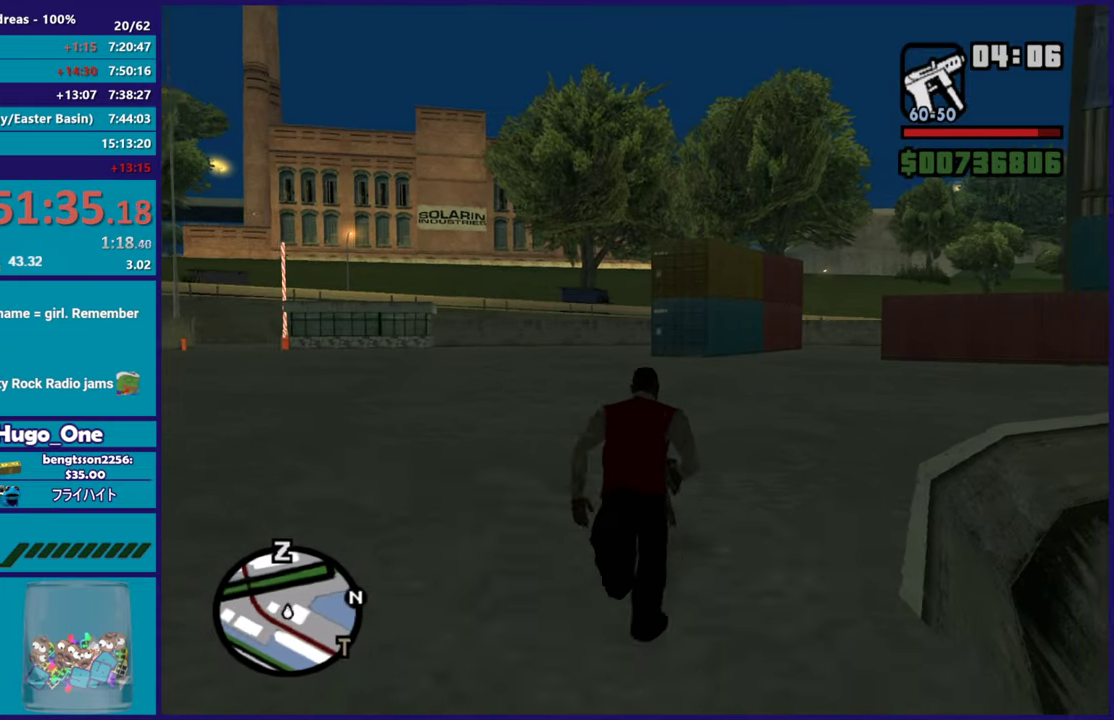
{"buttons": ["A"], "left_stick": "up-right", "right_stick": "center", "button_events": [[34, "A", "down"], [150, "A", "up"], [250, "A", "down"], [351, "A", "up"], [434, "A", "down"]]}
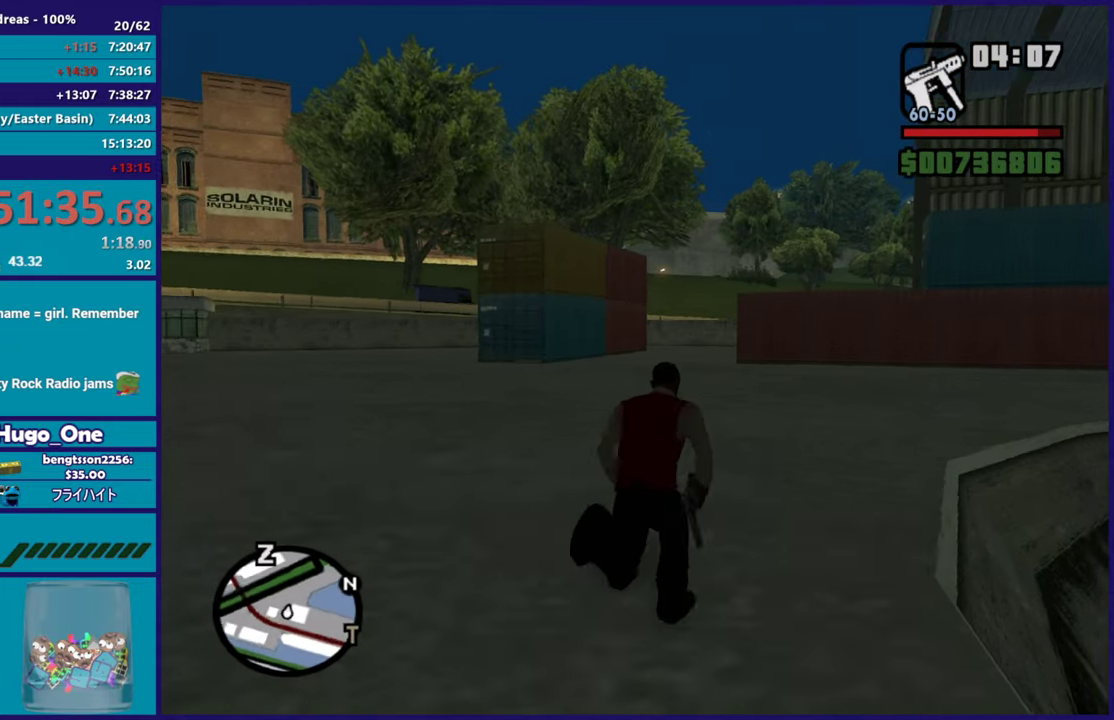
{"buttons": [], "left_stick": "up", "right_stick": "center", "button_events": [[50, "A", "up"], [150, "A", "down"], [267, "A", "up"], [350, "A", "down"], [467, "A", "up"]]}
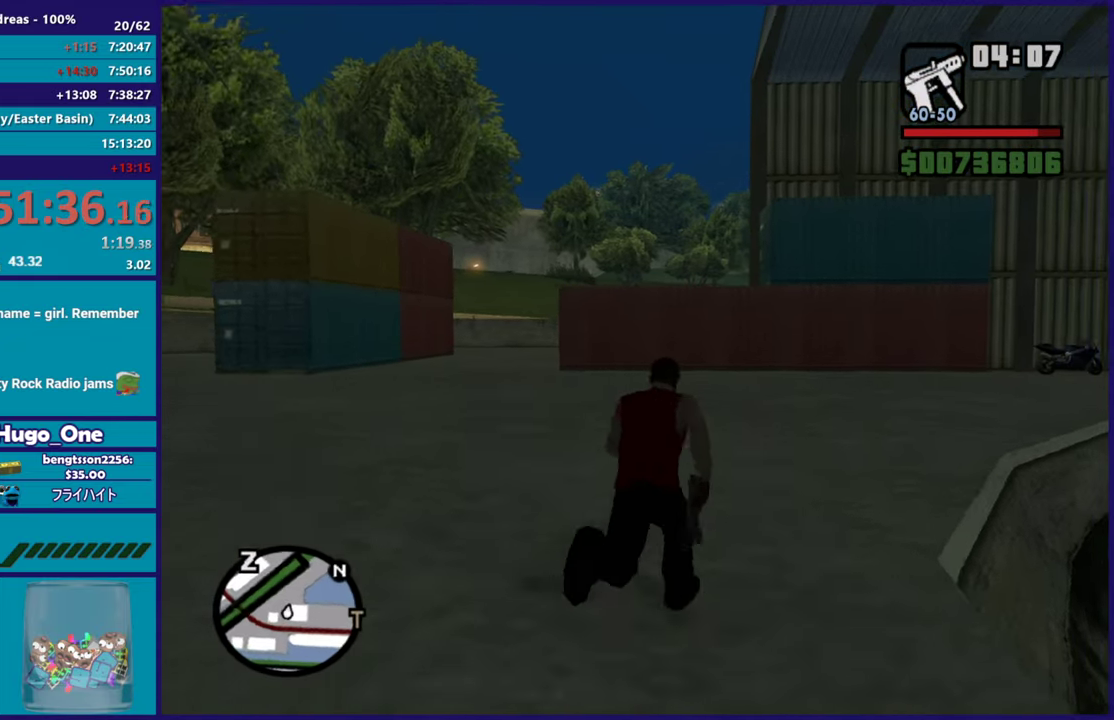
{"buttons": ["A"], "left_stick": "up-right", "right_stick": "center", "button_events": [[50, "A", "down"], [150, "A", "up"], [250, "A", "down"], [351, "A", "up"], [451, "A", "down"]]}
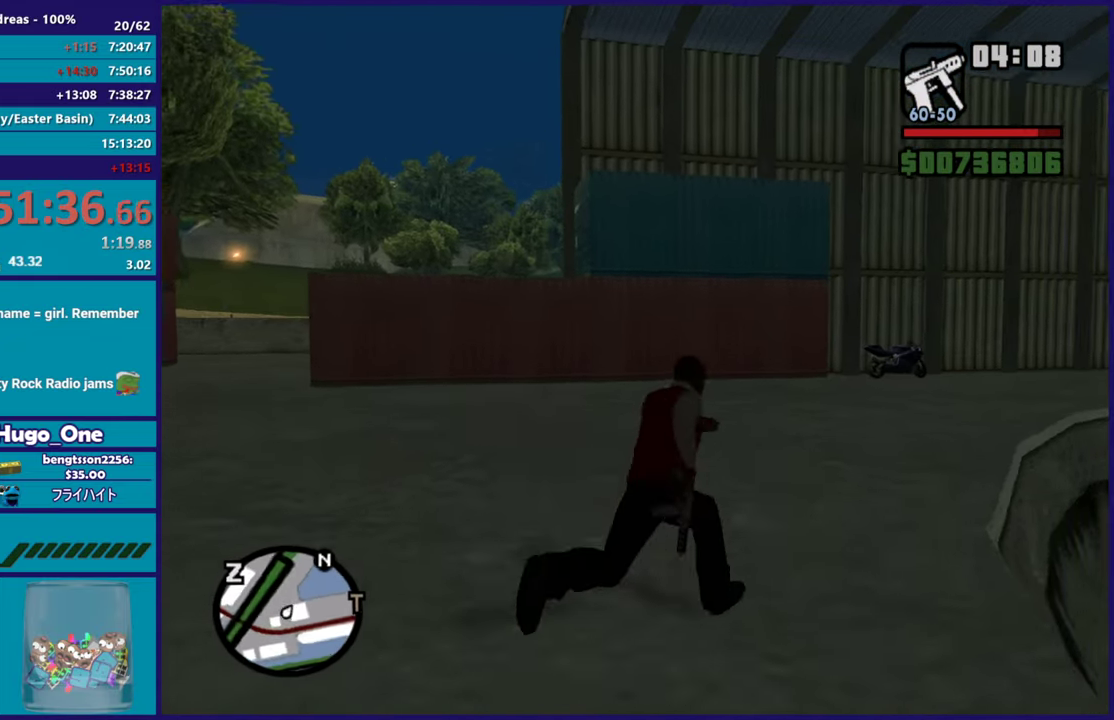
{"buttons": [], "left_stick": "up", "right_stick": "center", "button_events": [[50, "A", "up"], [133, "A", "down"], [233, "A", "up"], [317, "A", "down"], [433, "A", "up"]]}
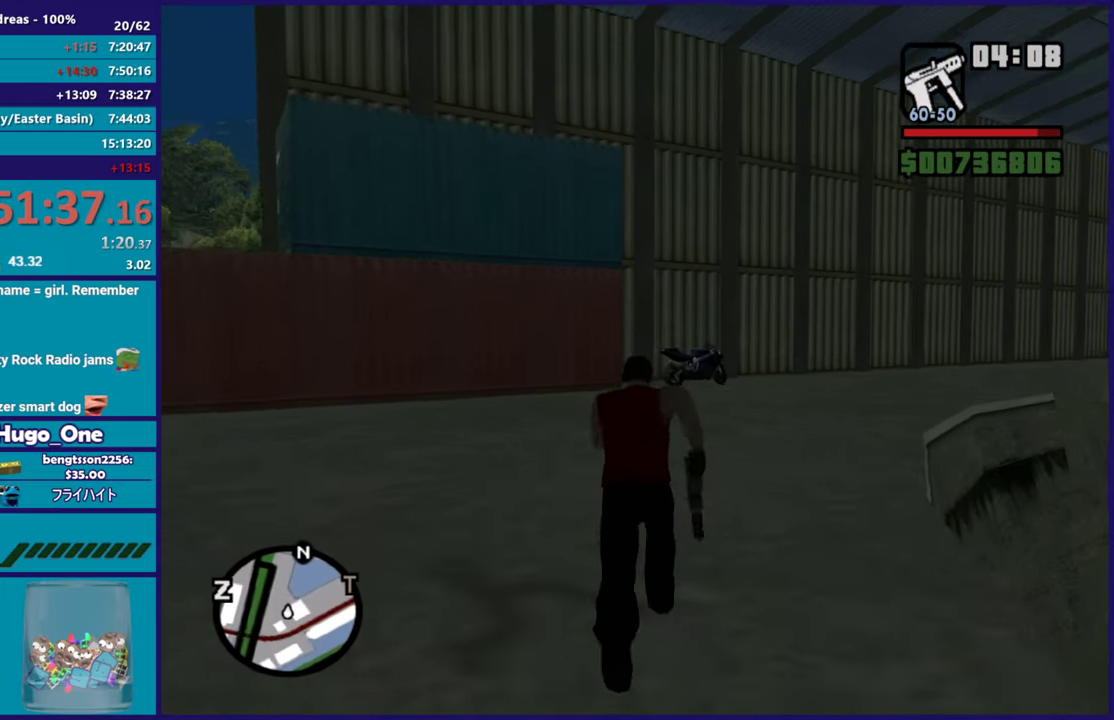
{"buttons": [], "left_stick": "up", "right_stick": "down-left", "button_events": [[17, "A", "down"], [100, "A", "up"], [200, "A", "down"], [317, "A", "up"]]}
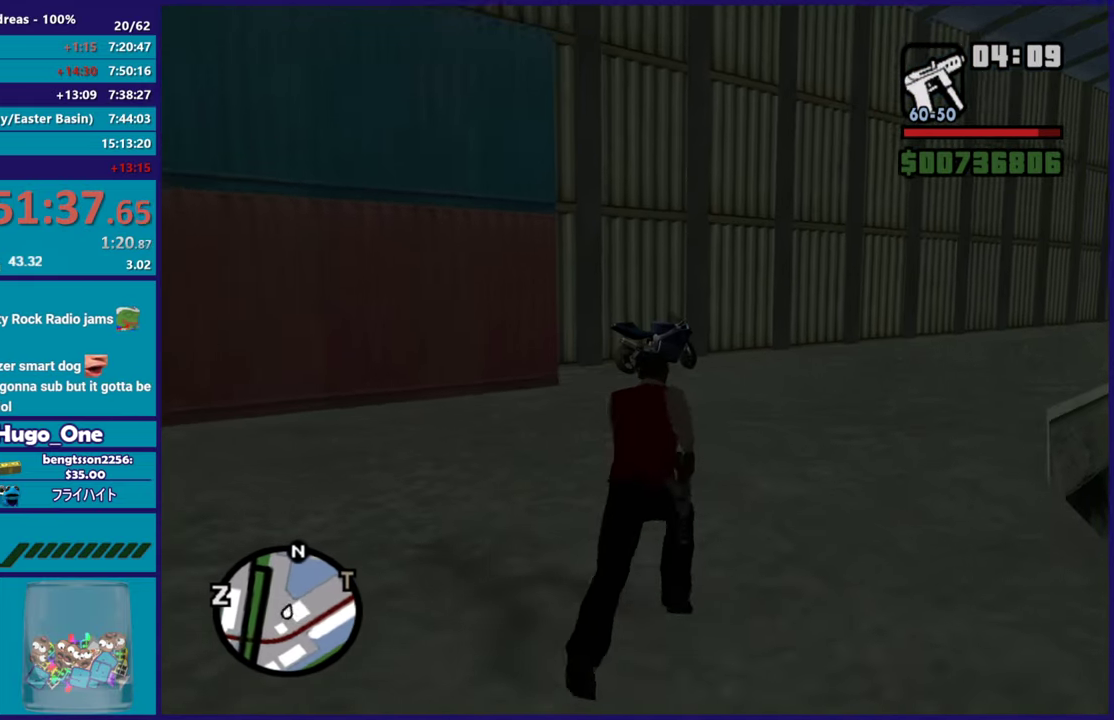
{"buttons": [], "left_stick": "up", "right_stick": "center", "button_events": [[150, "A", "down"], [250, "A", "up"], [350, "A", "down"], [450, "A", "up"]]}
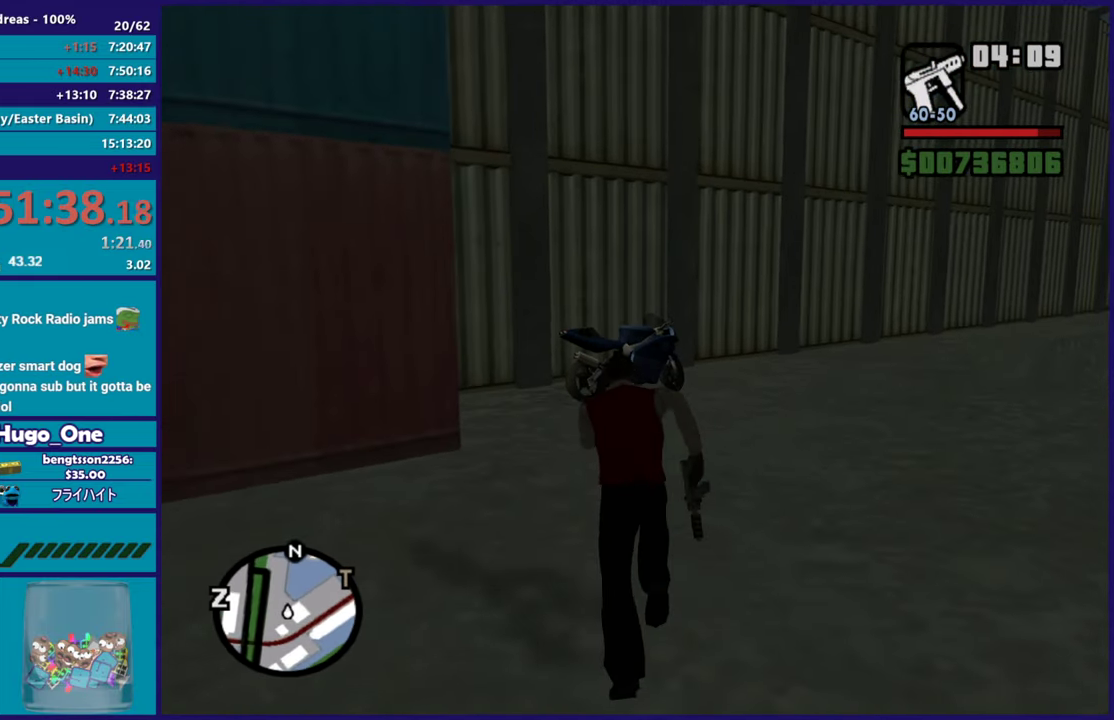
{"buttons": ["A"], "left_stick": "up", "right_stick": "center", "button_events": [[17, "A", "down"], [134, "A", "up"], [434, "A", "down"]]}
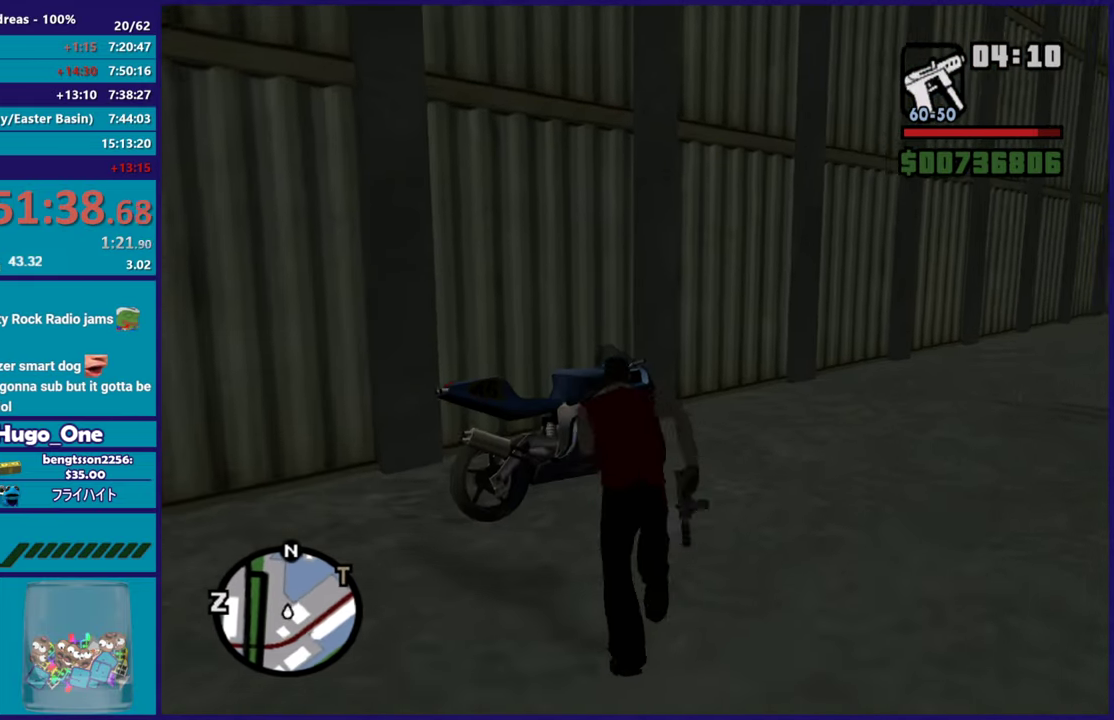
{"buttons": [], "left_stick": "up-right", "right_stick": "center", "button_events": [[50, "A", "up"], [133, "A", "down"], [233, "A", "up"], [350, "Y", "down"], [500, "Y", "up"]]}
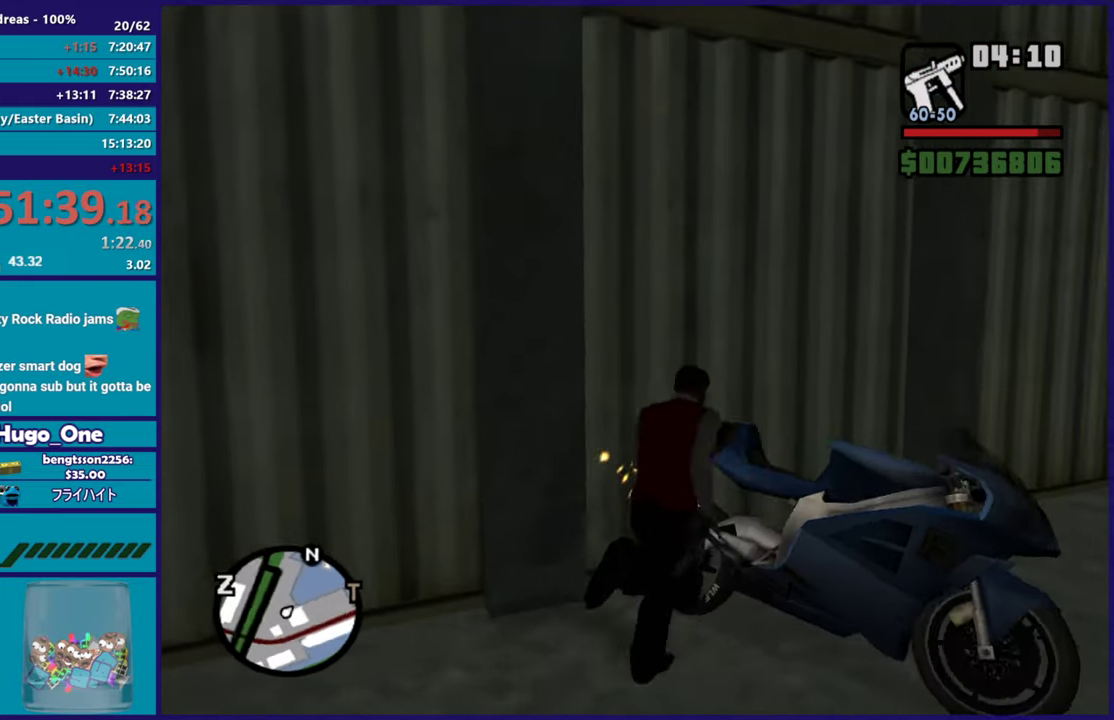
{"buttons": [], "left_stick": "up-right", "right_stick": "center", "button_events": [[50, "Y", "down"], [167, "Y", "up"], [250, "Y", "down"], [367, "Y", "up"]]}
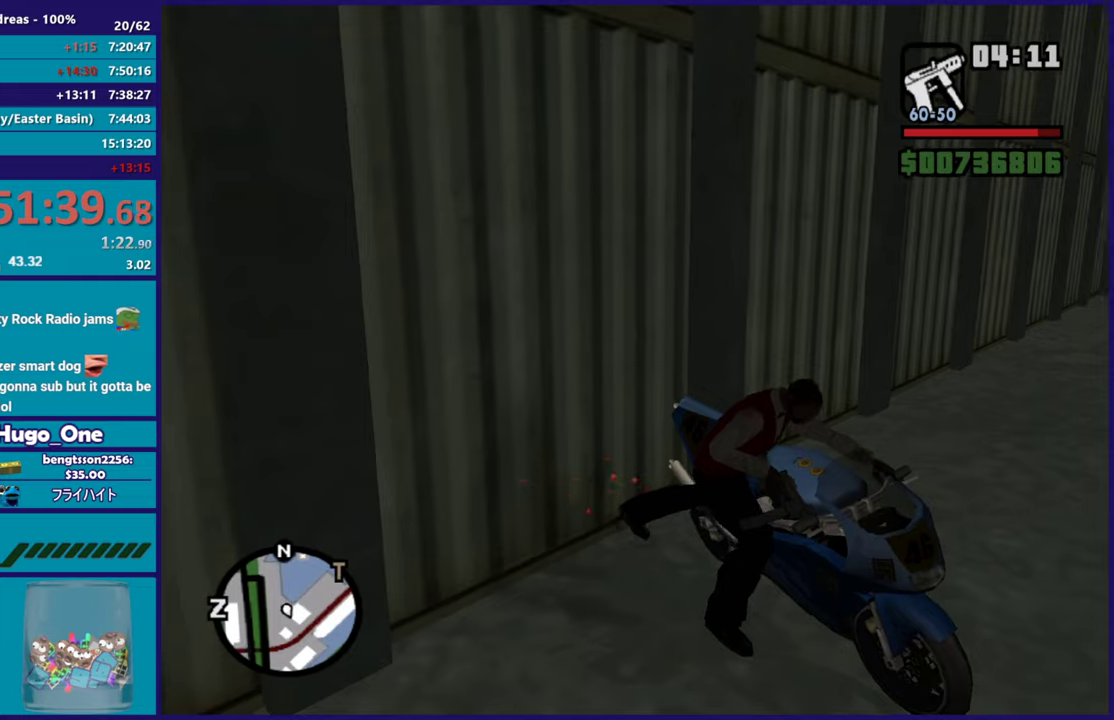
{"buttons": ["R2"], "left_stick": "right", "right_stick": "center", "button_events": [[116, "A", "down"], [133, "R2", "down"], [267, "A", "up"], [367, "A", "down"], [467, "A", "up"]]}
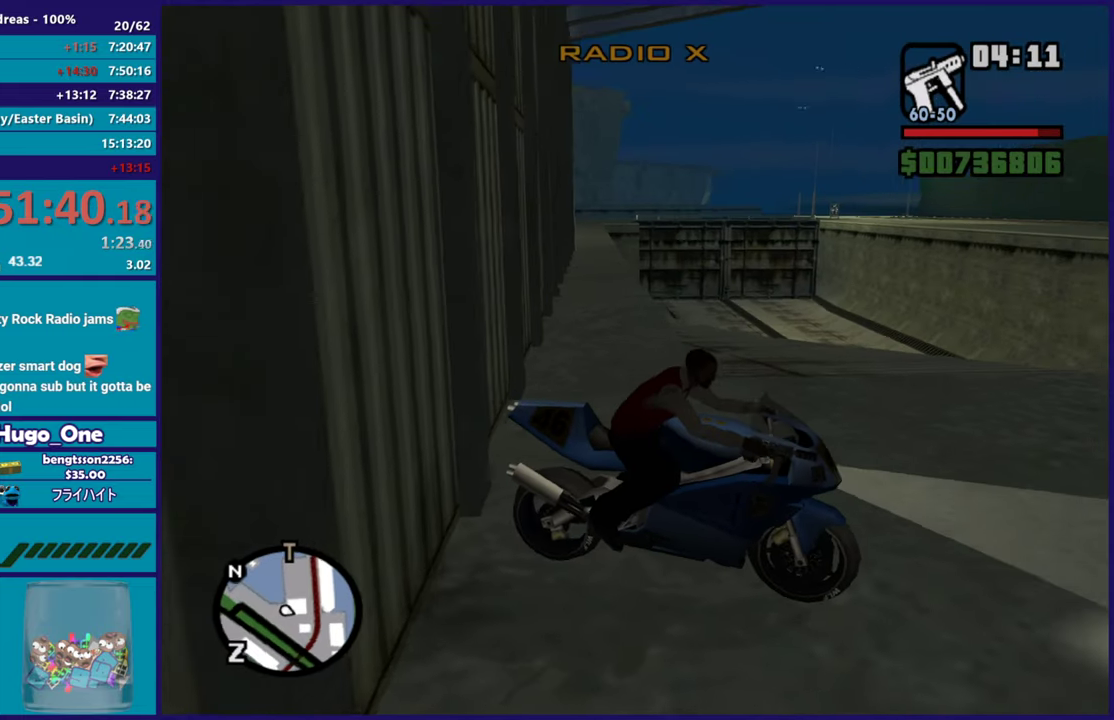
{"buttons": ["R2"], "left_stick": "right", "right_stick": "center", "button_events": [[67, "A", "down"], [167, "A", "up"], [234, "A", "down"], [351, "A", "up"]]}